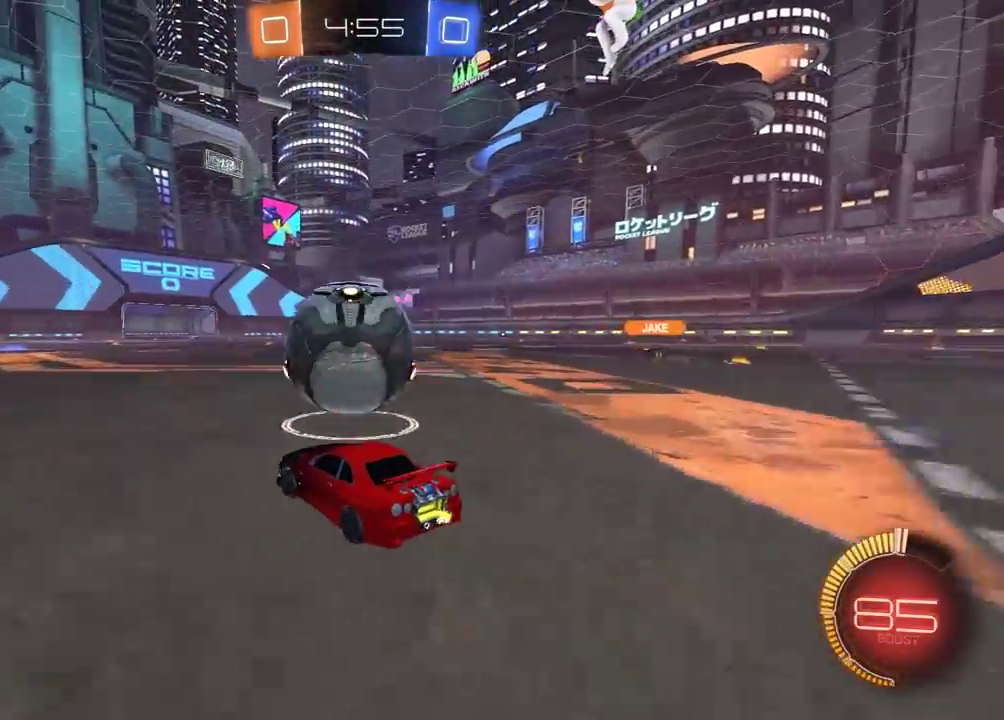
Gameplay with a controller (Xbox layout); each line is a JSON object with the inputs held at the frame after it. "events" lists button and stick changes between this image and that frame as [ms after this image, input, new state], when the widget could be followed in between. Not read: SELECT.
{"buttons": ["X", "R1", "R2"], "left_stick": "up-right", "right_stick": "center", "events": [[67, "R1", "down"], [100, "left_stick", "right"], [267, "A", "down"], [317, "X", "down"], [333, "left_stick", "up-right"], [367, "A", "up"]]}
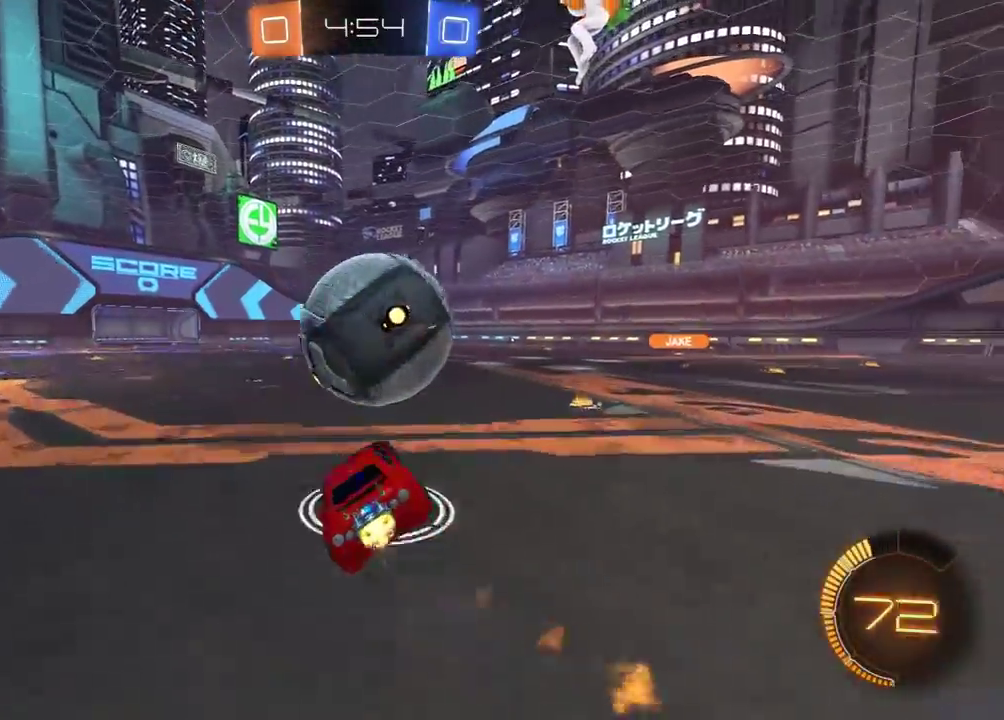
{"buttons": ["L1", "R2"], "left_stick": "down-left", "right_stick": "center", "events": [[33, "X", "up"], [117, "left_stick", "up-left"], [167, "left_stick", "left"], [217, "Y", "down"], [250, "X", "down"], [283, "left_stick", "down-right"], [317, "X", "up"], [367, "Y", "up"], [417, "R1", "up"], [433, "L1", "down"], [433, "left_stick", "down-left"]]}
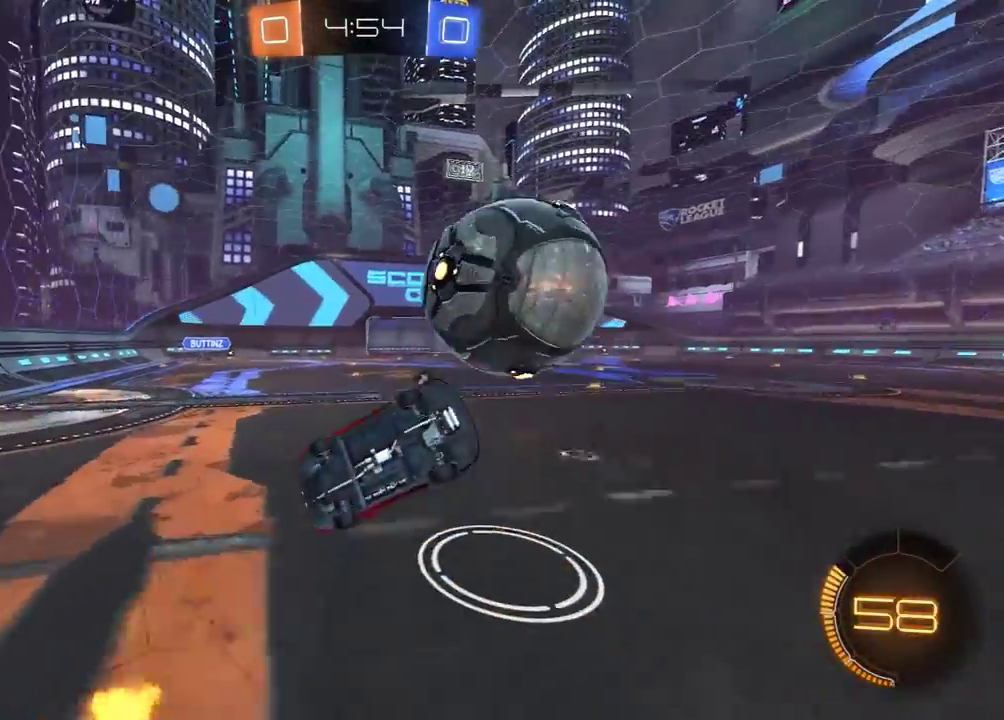
{"buttons": [], "left_stick": "right", "right_stick": "center", "events": [[67, "L1", "up"], [67, "R2", "up"], [67, "left_stick", "down-right"], [83, "R1", "down"], [167, "left_stick", "down-left"], [217, "left_stick", "center"], [283, "left_stick", "right"], [483, "R1", "up"]]}
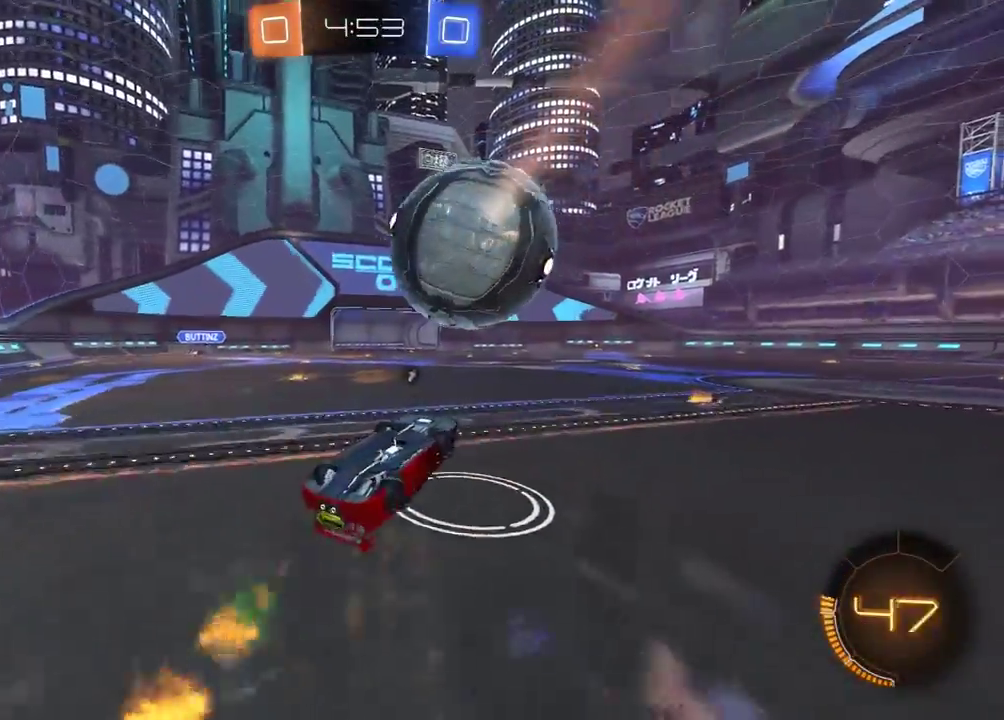
{"buttons": ["A", "R1", "R2"], "left_stick": "center", "right_stick": "center", "events": [[33, "R1", "down"], [200, "left_stick", "center"], [267, "A", "down"], [367, "R2", "down"]]}
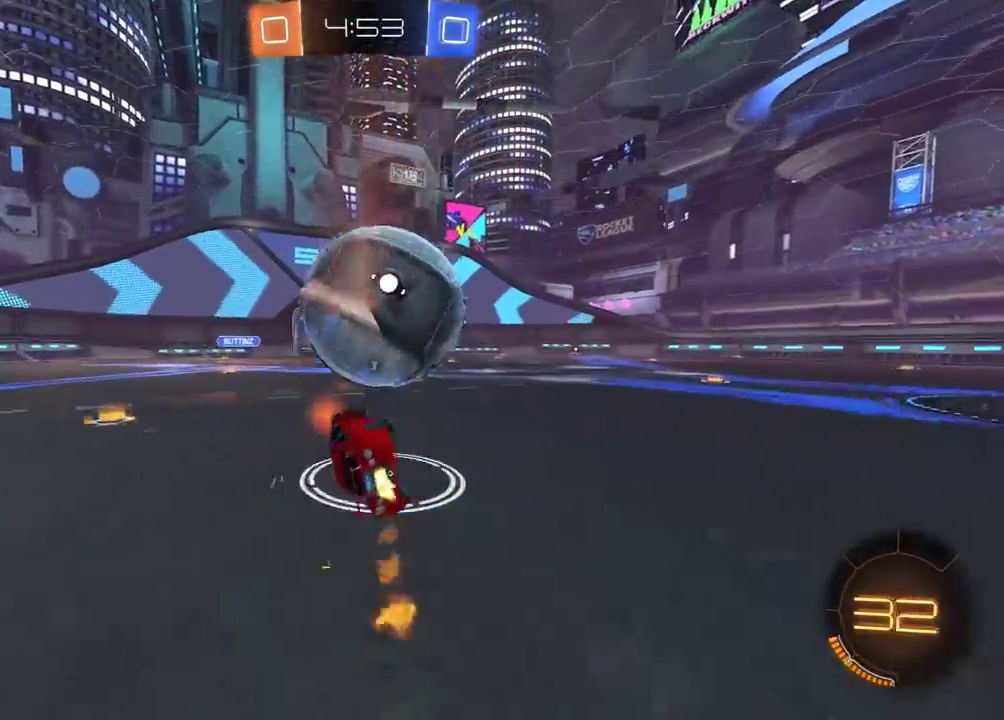
{"buttons": ["R1", "R2"], "left_stick": "center", "right_stick": "center", "events": [[33, "A", "up"], [67, "left_stick", "right"], [467, "left_stick", "center"]]}
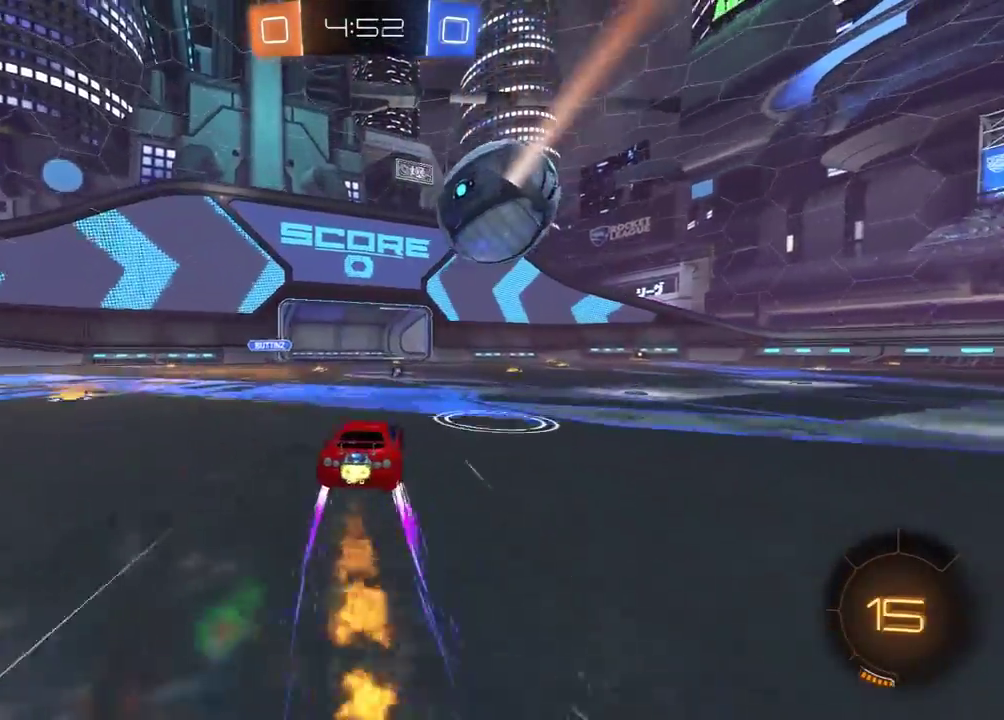
{"buttons": ["Y", "L1", "R1", "R2"], "left_stick": "right", "right_stick": "center", "events": [[17, "R1", "up"], [200, "A", "down"], [217, "left_stick", "right"], [250, "A", "up"], [250, "L1", "down"], [250, "R1", "down"], [283, "A", "down"], [367, "L3", "down"], [383, "A", "up"], [483, "L3", "up"], [500, "Y", "down"]]}
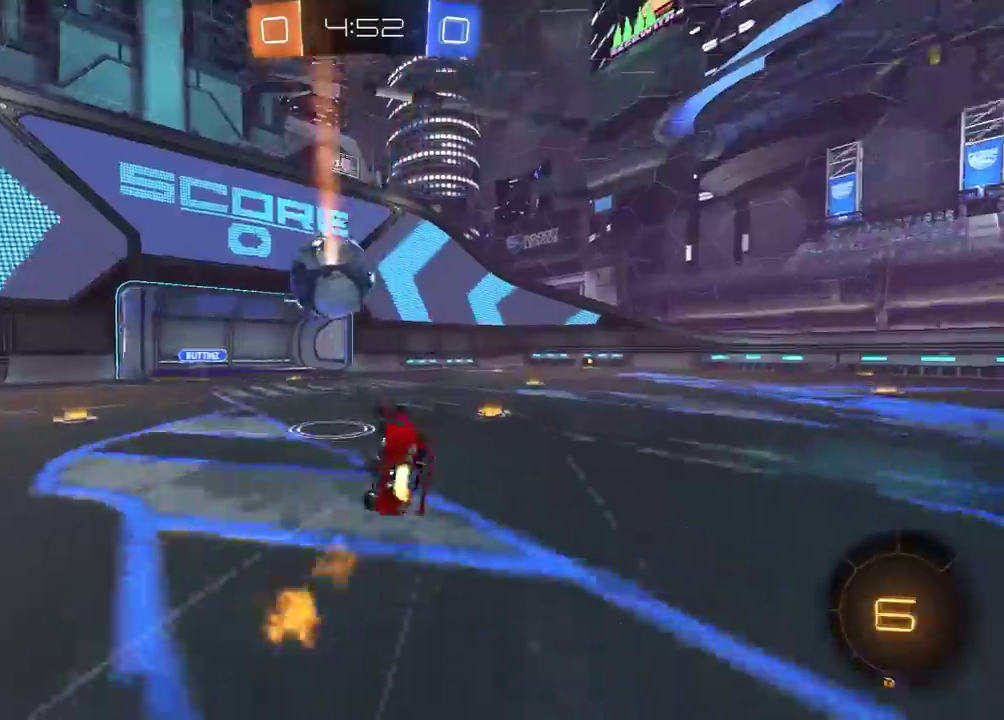
{"buttons": ["R2"], "left_stick": "center", "right_stick": "center", "events": [[67, "R1", "up"], [117, "Y", "up"], [200, "R2", "up"], [333, "left_stick", "up-right"], [417, "R2", "down"], [433, "L1", "up"], [467, "left_stick", "center"]]}
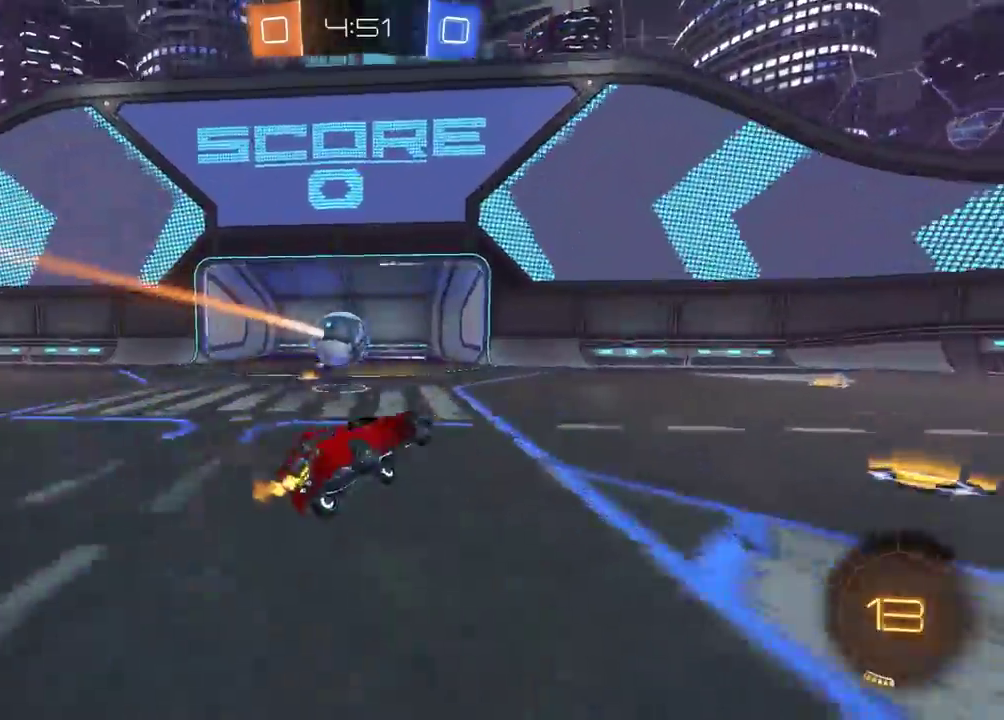
{"buttons": ["R1", "R2"], "left_stick": "center", "right_stick": "center", "events": [[33, "left_stick", "right"], [283, "left_stick", "center"], [383, "R1", "down"], [383, "Y", "down"], [500, "Y", "up"]]}
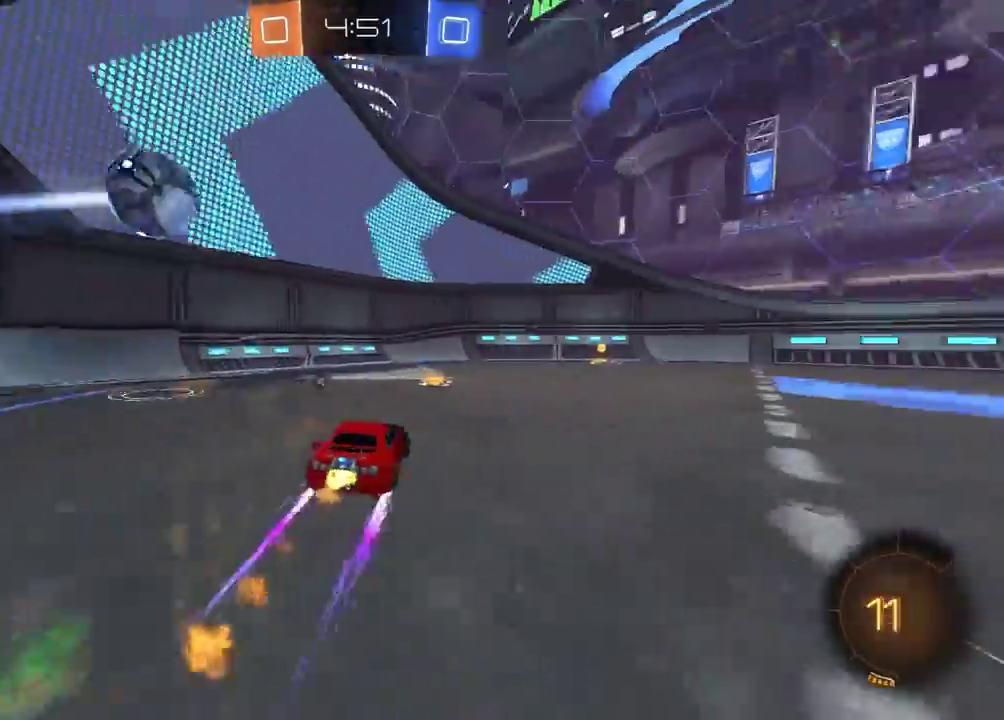
{"buttons": ["R2"], "left_stick": "right", "right_stick": "center", "events": [[83, "left_stick", "right"], [500, "R1", "up"]]}
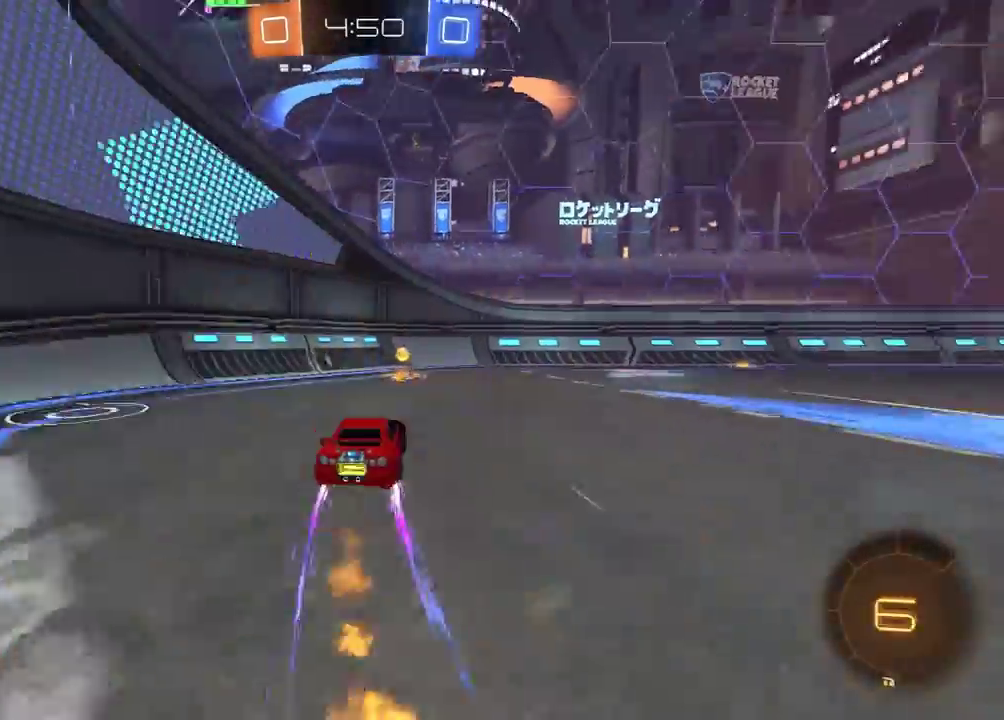
{"buttons": ["R2"], "left_stick": "down-right", "right_stick": "center", "events": [[50, "left_stick", "center"], [100, "R1", "down"], [167, "R1", "up"], [217, "A", "down"], [217, "L1", "down"], [217, "R1", "down"], [233, "left_stick", "right"], [350, "left_stick", "down-right"], [367, "A", "up"], [400, "L1", "up"], [400, "R1", "up"]]}
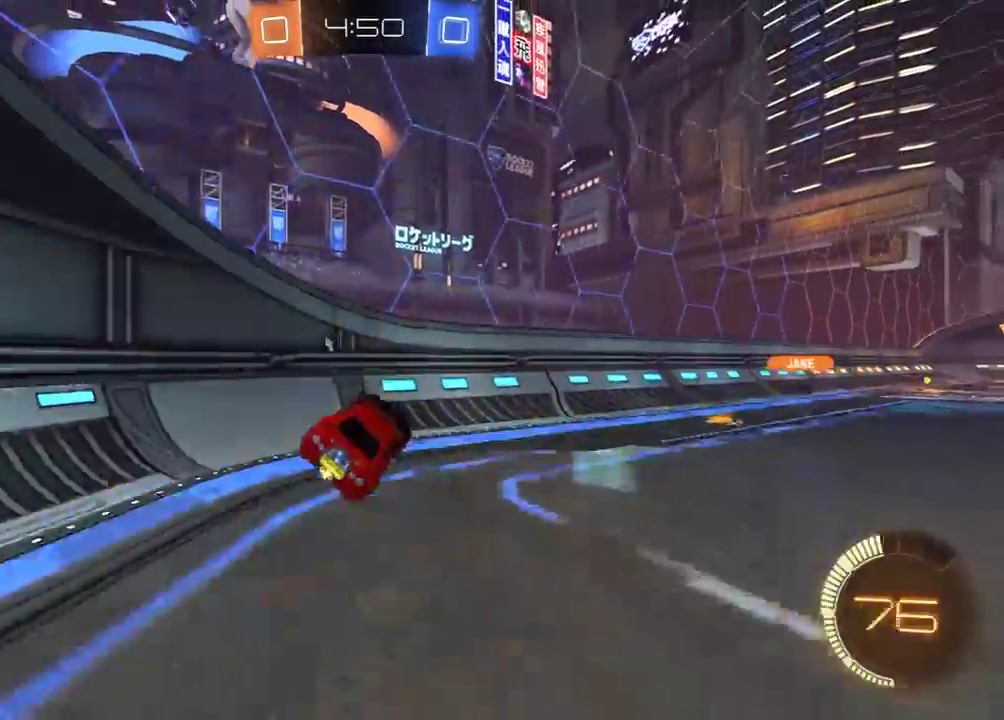
{"buttons": ["Y", "R1", "R2"], "left_stick": "center", "right_stick": "center", "events": [[67, "left_stick", "down"], [217, "left_stick", "up"], [283, "R1", "down"], [300, "A", "down"], [383, "A", "up"], [400, "left_stick", "up-right"], [433, "Y", "down"], [467, "left_stick", "center"]]}
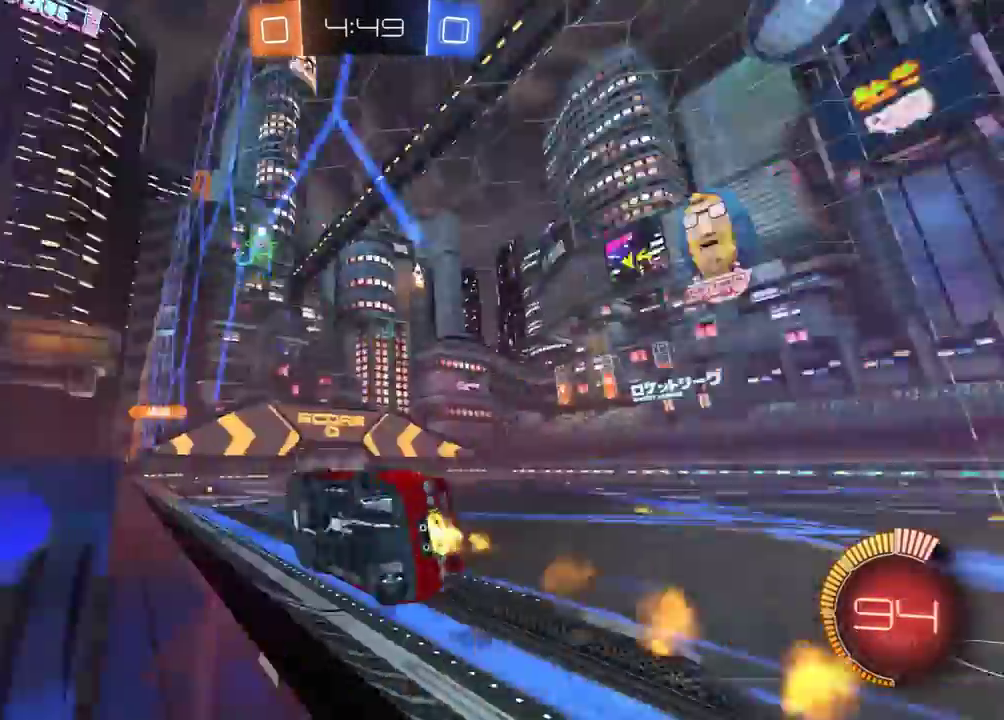
{"buttons": ["R2"], "left_stick": "center", "right_stick": "center", "events": [[50, "Y", "up"], [83, "R1", "up"]]}
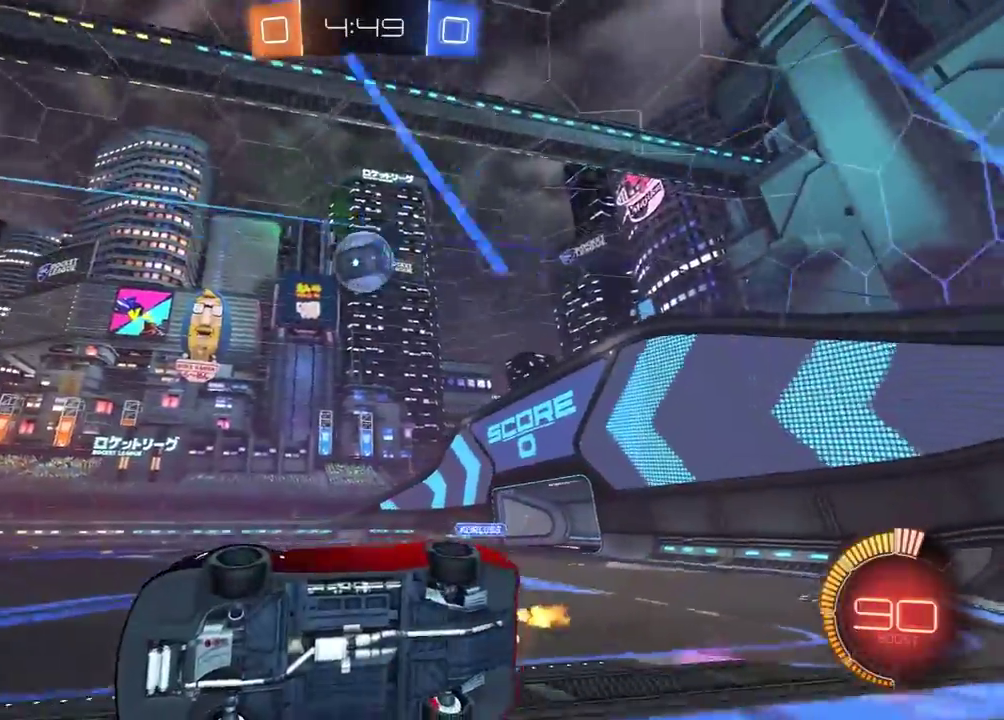
{"buttons": ["R1", "R2"], "left_stick": "right", "right_stick": "center", "events": [[83, "R1", "down"], [133, "left_stick", "right"], [283, "R1", "up"], [367, "R1", "down"]]}
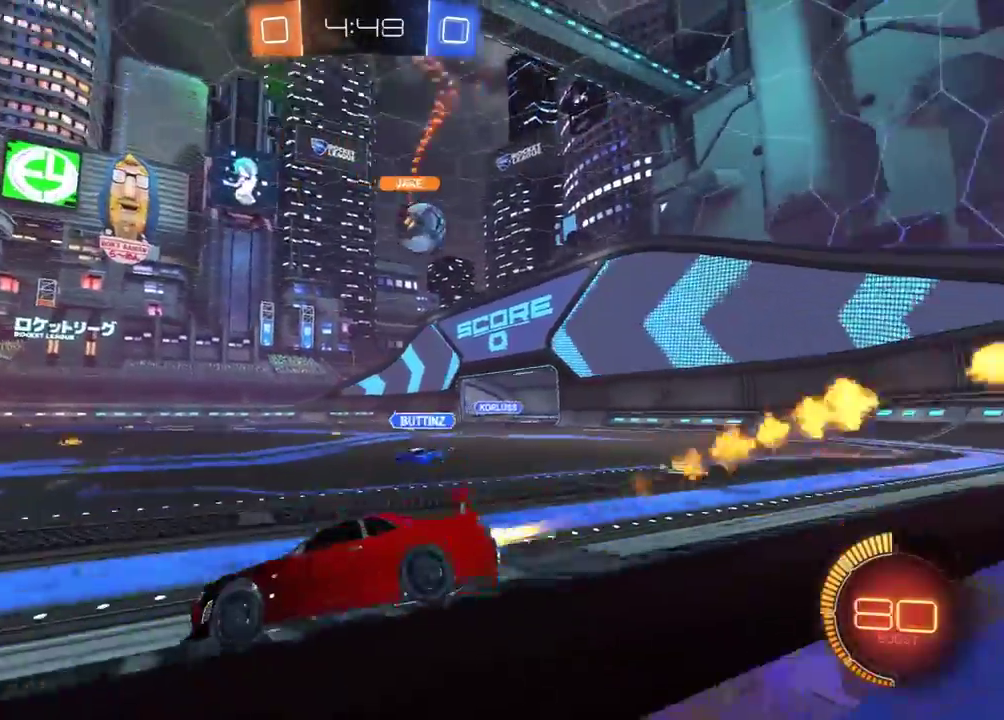
{"buttons": ["A", "R1", "R2"], "left_stick": "up-right", "right_stick": "center", "events": [[183, "R1", "up"], [450, "left_stick", "up-right"], [467, "R1", "down"], [500, "A", "down"]]}
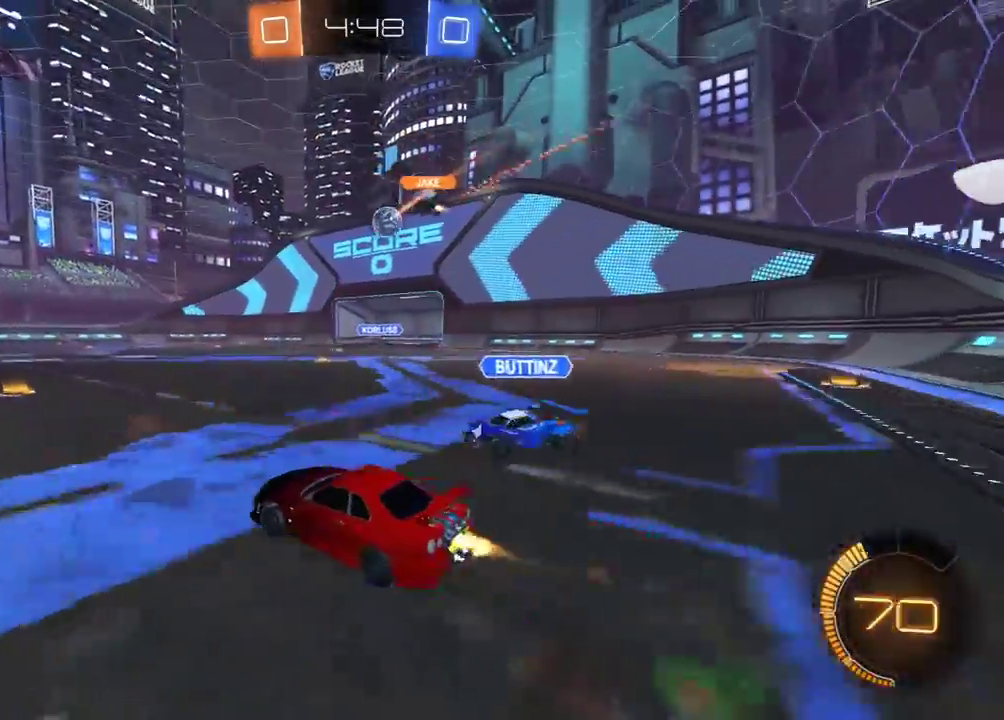
{"buttons": ["R2"], "left_stick": "center", "right_stick": "center", "events": [[33, "left_stick", "up"], [50, "L3", "down"], [67, "A", "up"], [117, "A", "down"], [183, "L3", "up"], [217, "A", "up"], [250, "R1", "up"], [250, "left_stick", "center"]]}
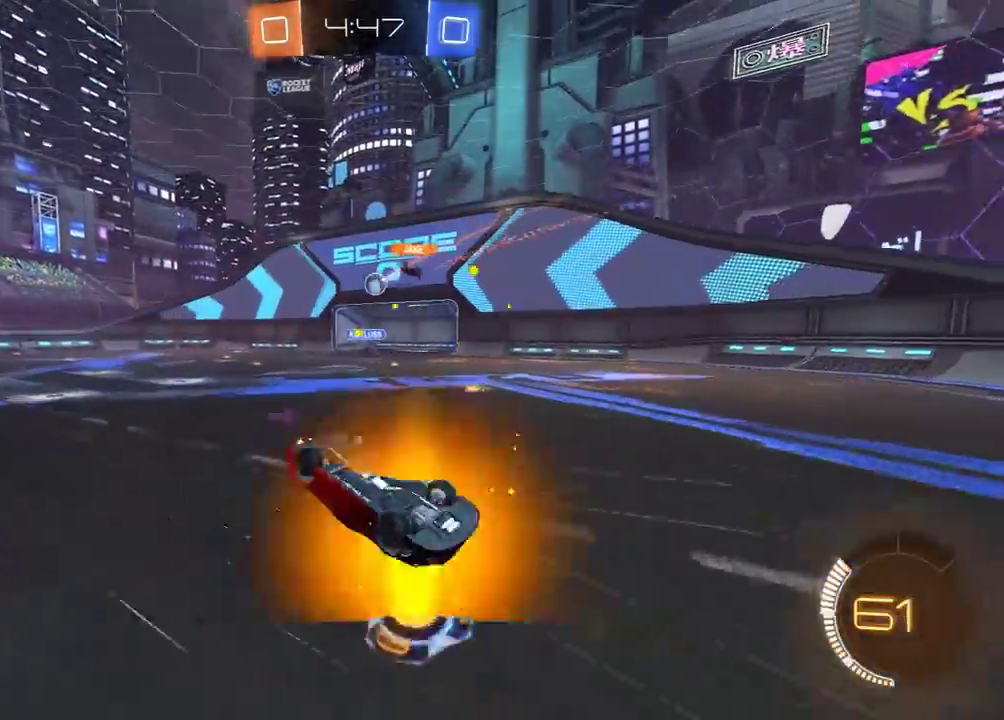
{"buttons": ["R2"], "left_stick": "center", "right_stick": "center", "events": []}
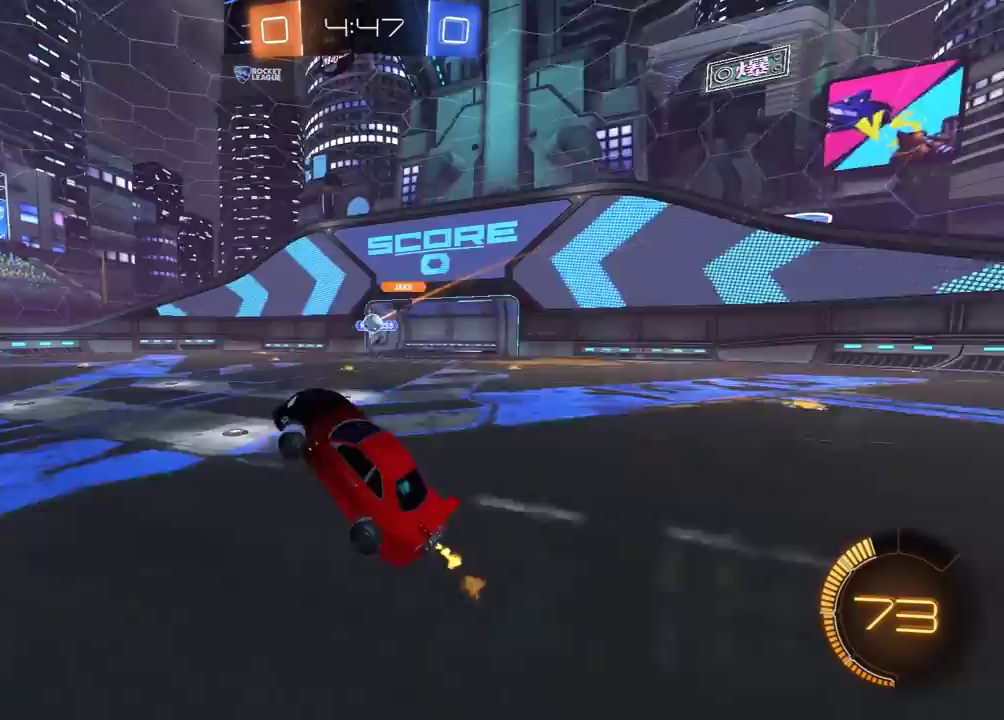
{"buttons": ["R2"], "left_stick": "center", "right_stick": "center", "events": [[383, "R1", "down"], [500, "R1", "up"]]}
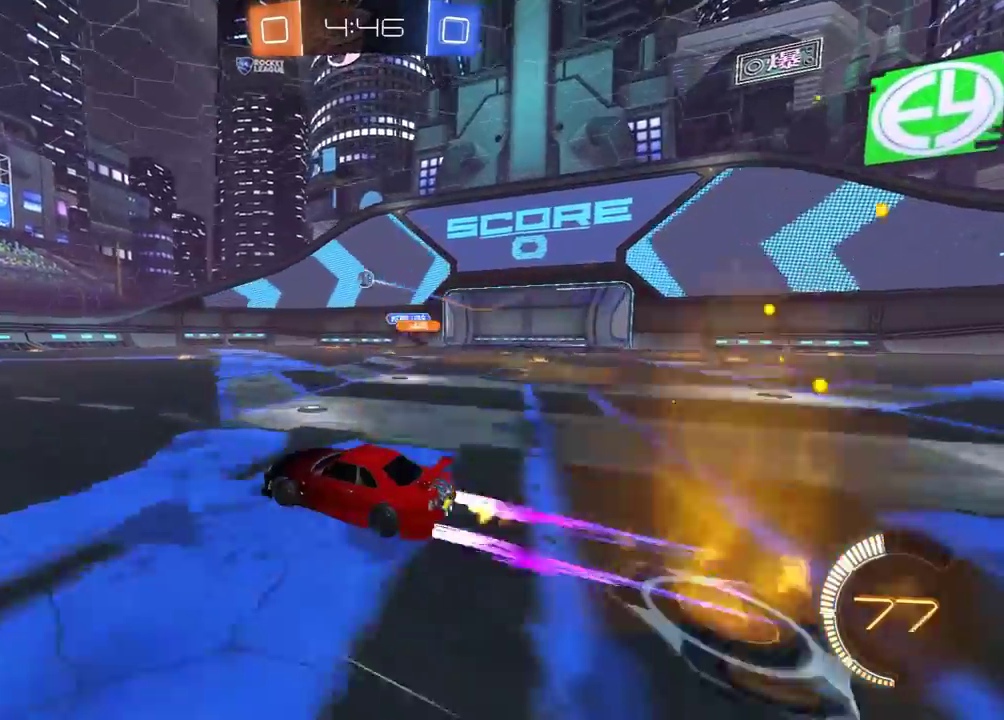
{"buttons": [], "left_stick": "left", "right_stick": "center", "events": [[183, "left_stick", "left"], [283, "left_stick", "center"], [317, "R2", "up"], [333, "left_stick", "right"], [433, "left_stick", "left"]]}
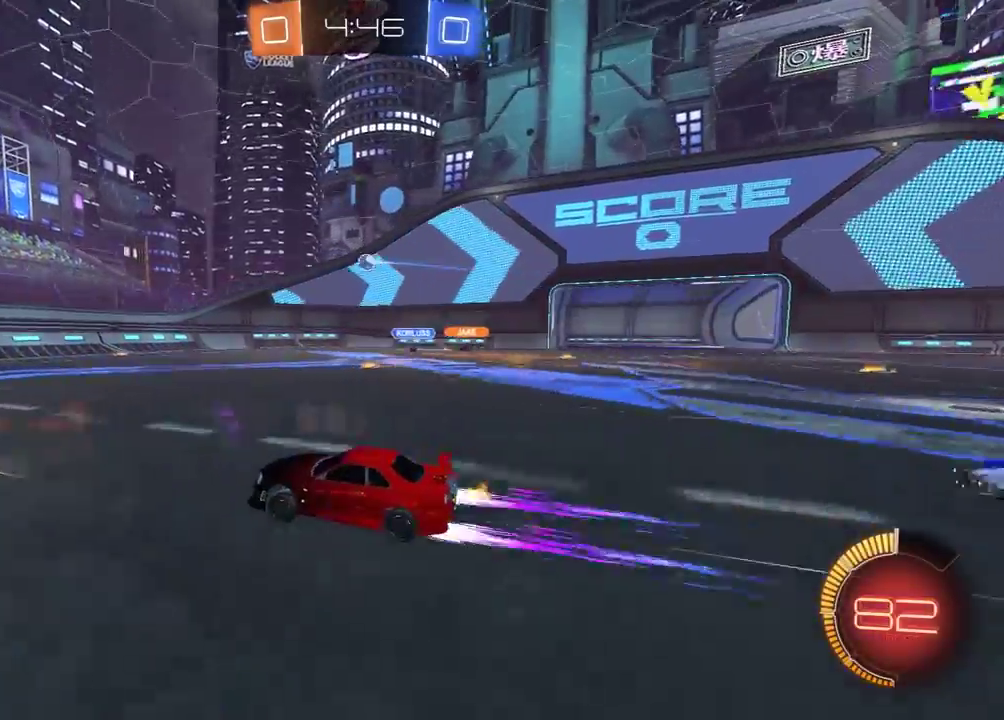
{"buttons": ["L2"], "left_stick": "right", "right_stick": "center", "events": [[83, "left_stick", "center"], [133, "left_stick", "right"], [200, "L1", "down"], [283, "L1", "up"], [450, "L2", "down"]]}
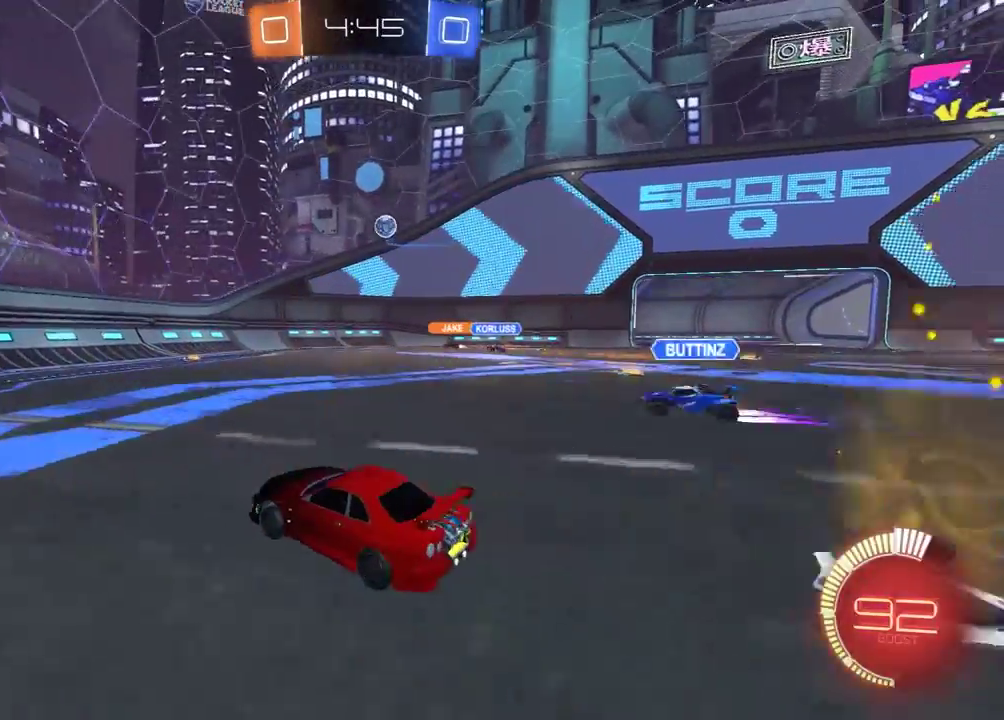
{"buttons": ["R2"], "left_stick": "left", "right_stick": "center", "events": [[117, "L2", "up"], [167, "left_stick", "left"], [200, "R2", "down"], [267, "L1", "down"], [383, "L1", "up"]]}
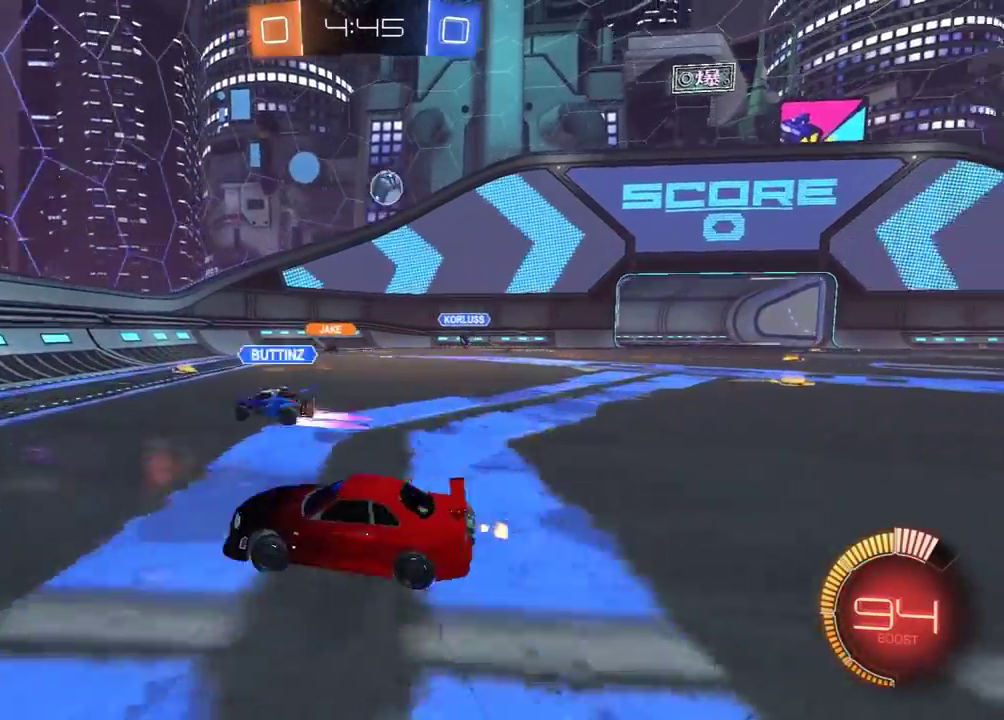
{"buttons": ["R2"], "left_stick": "left", "right_stick": "center", "events": [[200, "L1", "down"], [367, "L1", "up"]]}
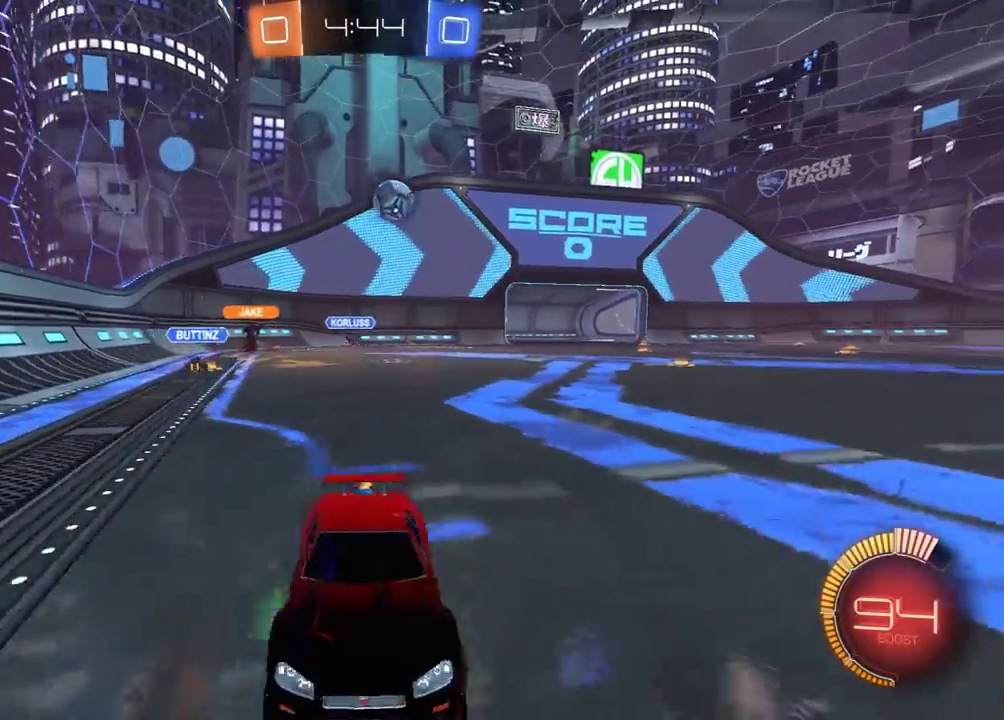
{"buttons": ["R2"], "left_stick": "left", "right_stick": "center", "events": [[67, "L1", "down"], [183, "L1", "up"]]}
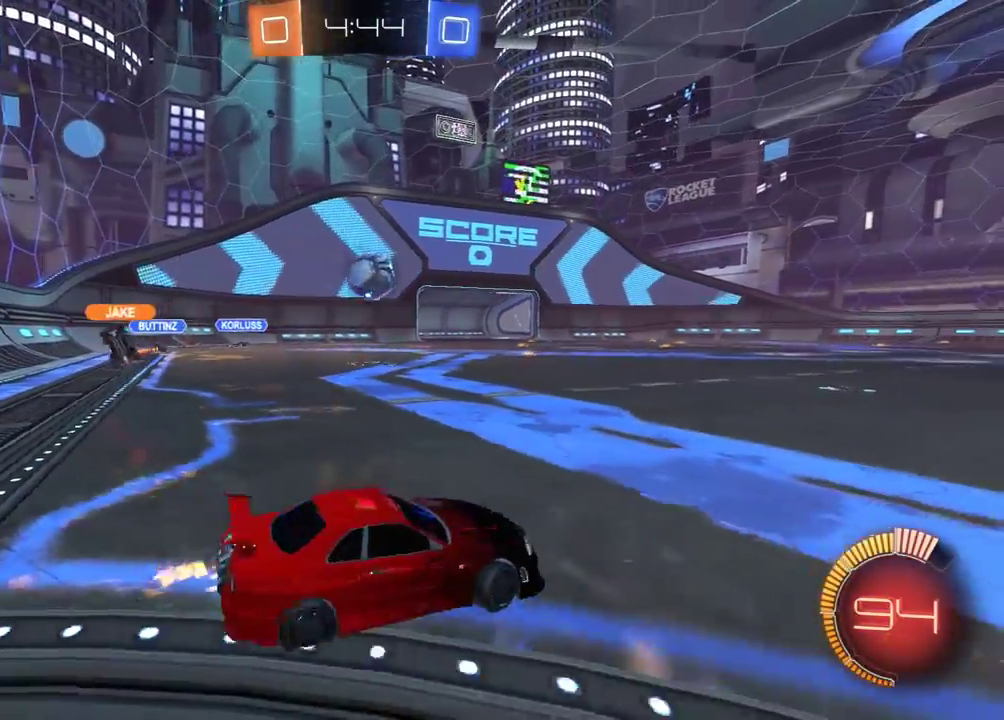
{"buttons": ["A", "R2"], "left_stick": "down", "right_stick": "center", "events": [[117, "left_stick", "center"], [400, "A", "down"], [400, "left_stick", "down-left"], [467, "left_stick", "down"]]}